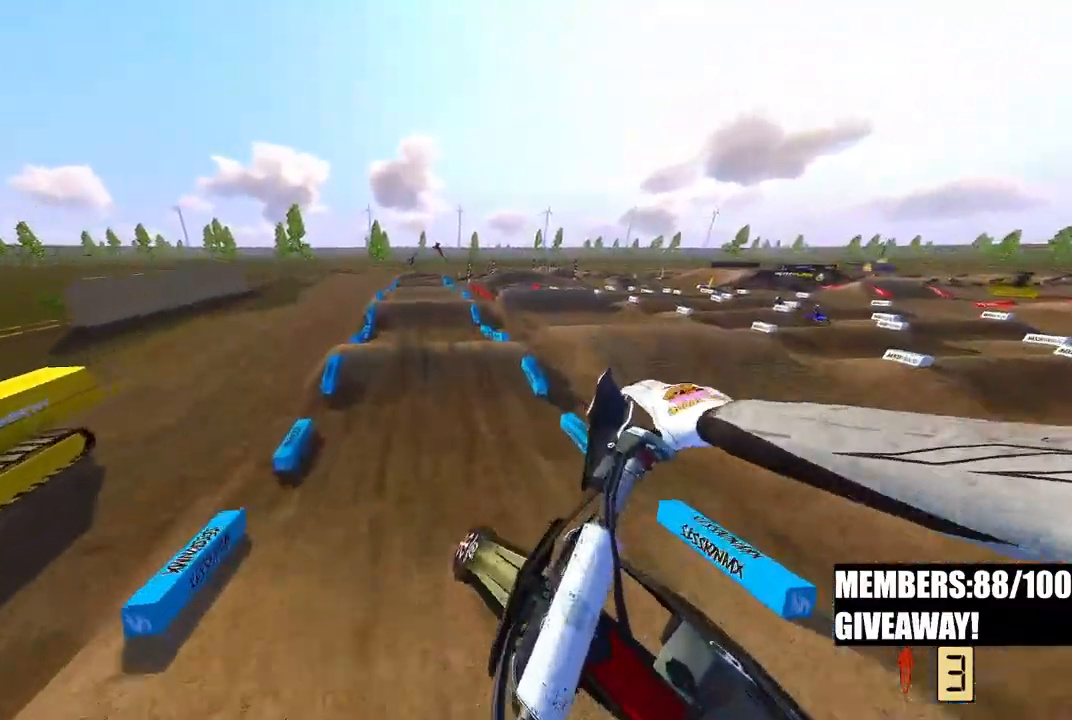
Gameplay with a controller (PlayStation layout); each line is a JSON object with the inputs held at the frame after it (dt_ms = milliseconds from this image to that frame). "events" lists button and stick changes between this image and that frame as [ms after this image, input, new state], when the widget could be followed in between.
{"dt_ms": 500, "buttons": ["R2"], "left_stick": "up", "right_stick": "center", "events": []}
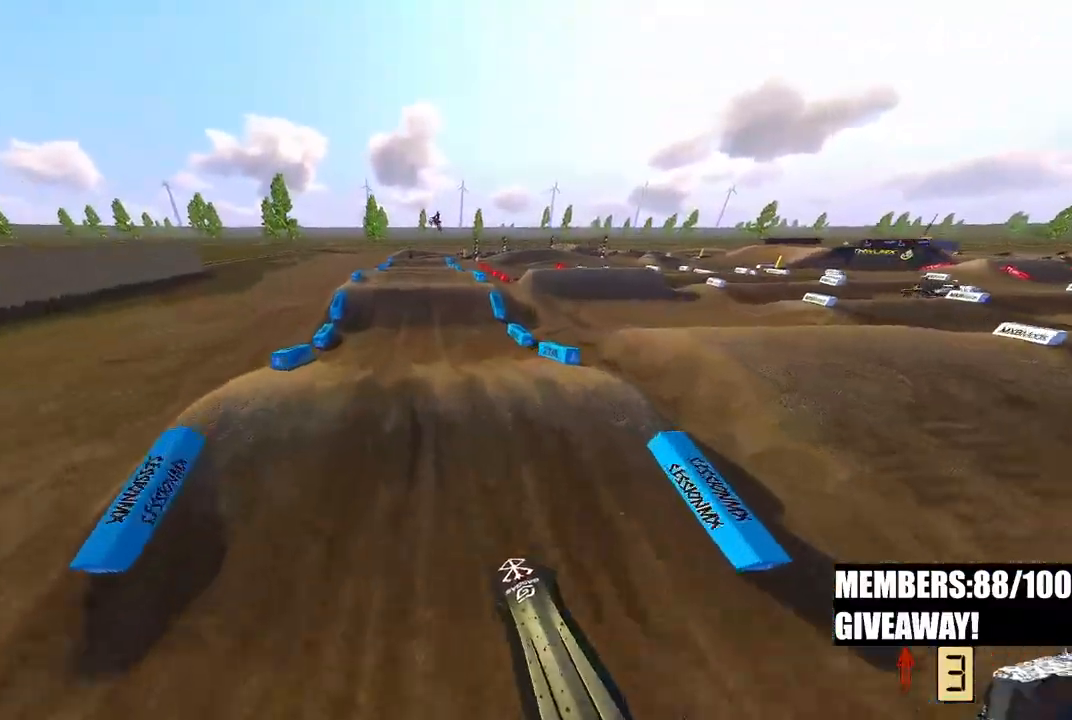
{"dt_ms": 500, "buttons": ["R2"], "left_stick": "up", "right_stick": "down", "events": [[150, "right_stick", "down"]]}
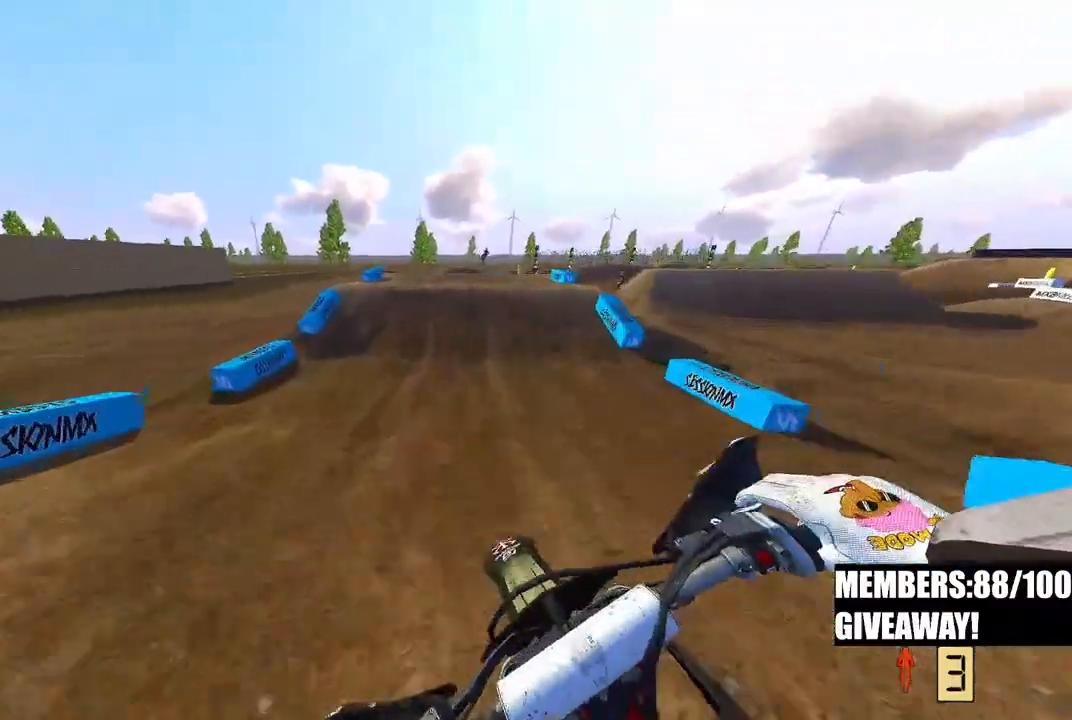
{"dt_ms": 500, "buttons": [], "left_stick": "up-left", "right_stick": "left", "events": [[33, "right_stick", "center"], [150, "right_stick", "up"], [217, "left_stick", "up-left"], [267, "R2", "up"], [283, "right_stick", "up-left"], [417, "right_stick", "left"]]}
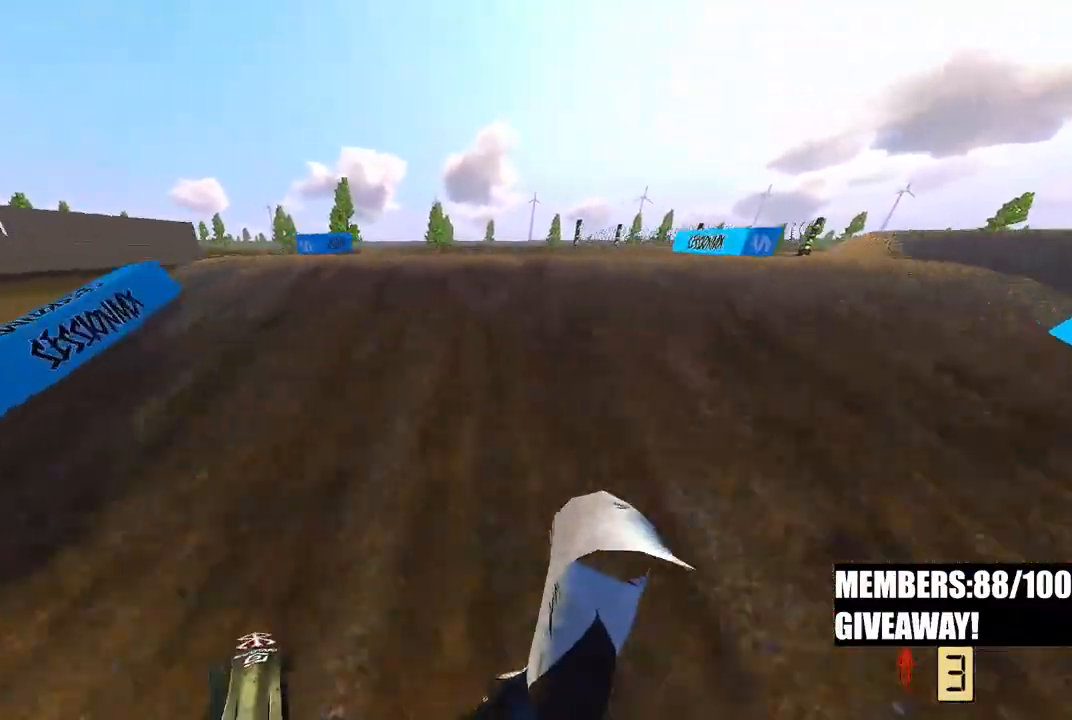
{"dt_ms": 500, "buttons": [], "left_stick": "center", "right_stick": "center", "events": [[33, "R2", "down"], [167, "left_stick", "center"], [200, "R2", "up"], [400, "right_stick", "center"]]}
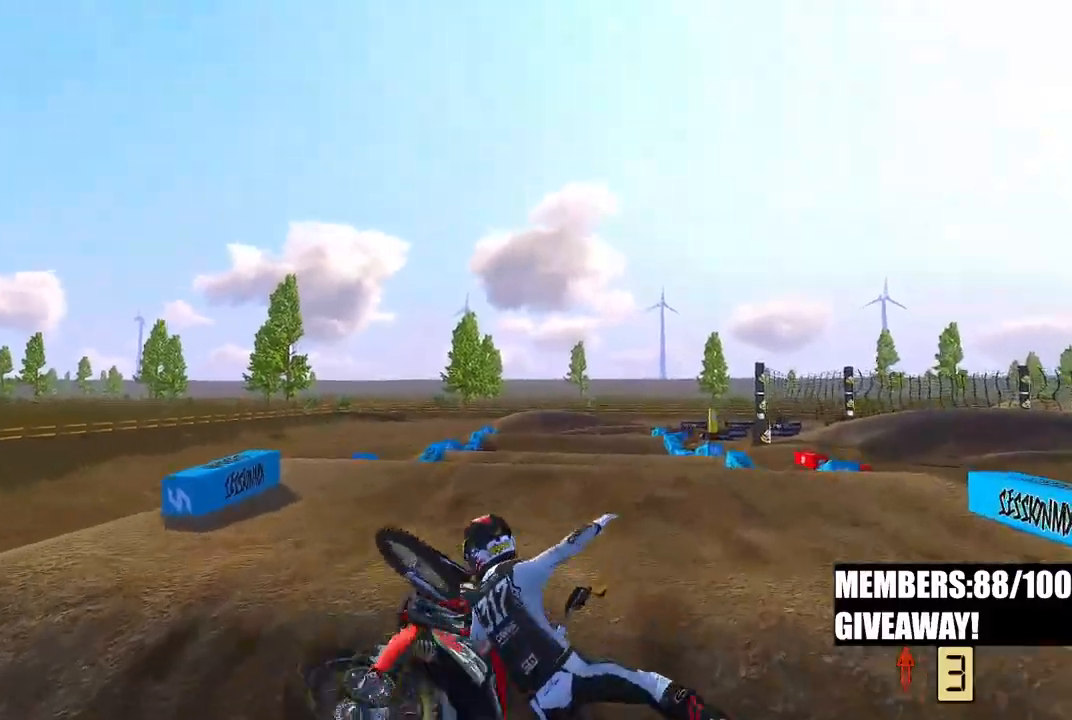
{"dt_ms": 500, "buttons": ["DPAD_UP"], "left_stick": "center", "right_stick": "center", "events": [[383, "DPAD_UP", "down"]]}
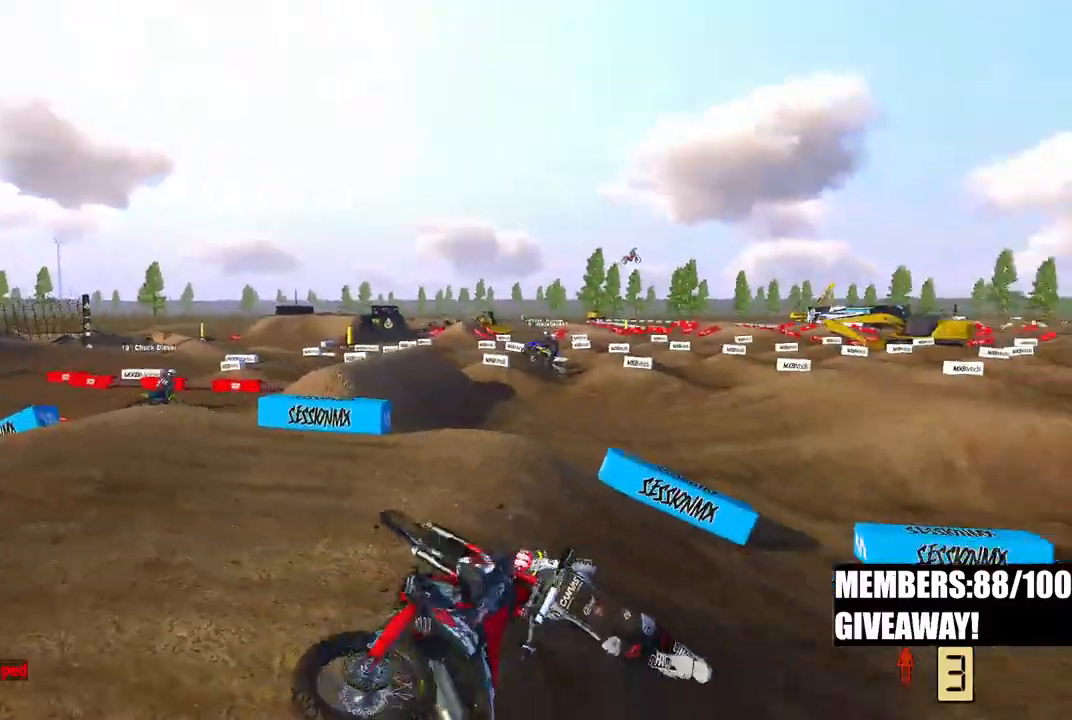
{"dt_ms": 500, "buttons": ["DPAD_UP"], "left_stick": "down-left", "right_stick": "center", "events": [[17, "left_stick", "left"], [67, "left_stick", "down-left"], [83, "DPAD_UP", "up"], [367, "DPAD_UP", "down"], [400, "DPAD_LEFT", "down"], [483, "DPAD_LEFT", "up"]]}
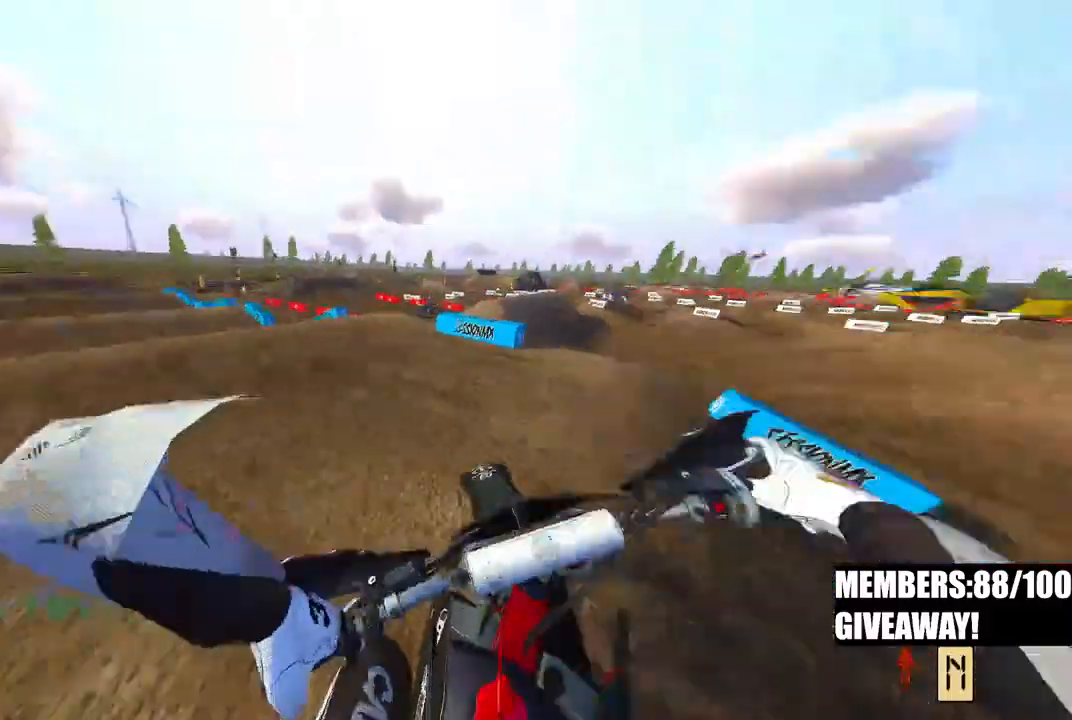
{"dt_ms": 500, "buttons": ["R2"], "left_stick": "left", "right_stick": "center", "events": [[133, "R2", "down"], [383, "R2", "up"], [400, "DPAD_UP", "up"], [417, "left_stick", "left"], [450, "R2", "down"]]}
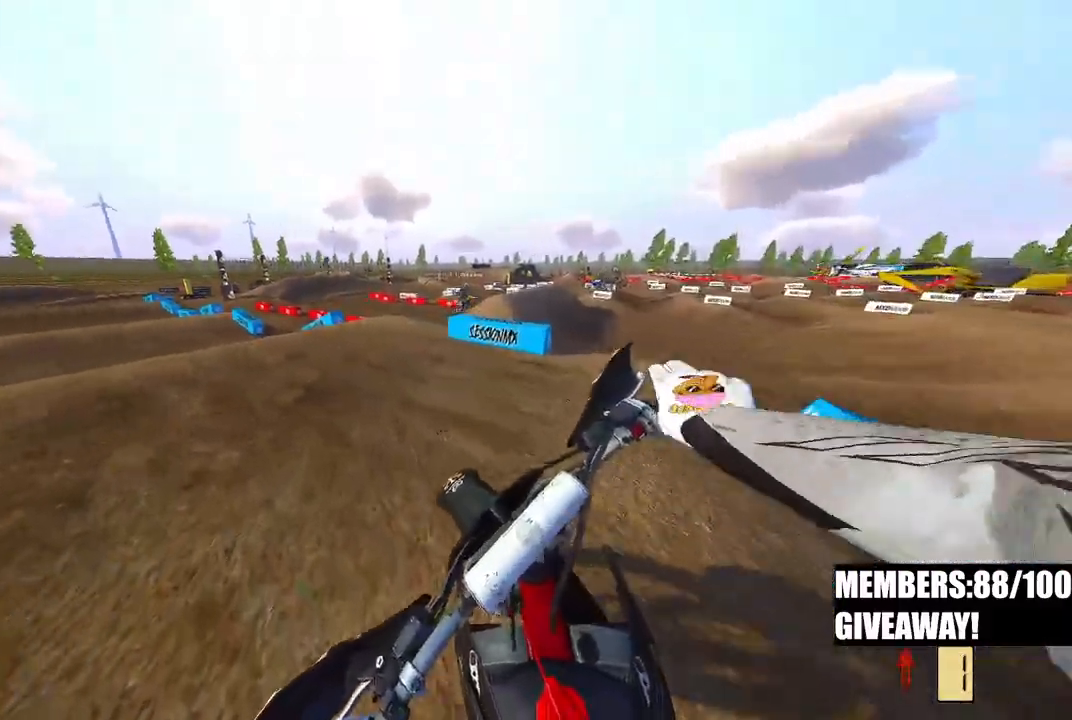
{"dt_ms": 500, "buttons": ["R2"], "left_stick": "up", "right_stick": "center", "events": [[100, "left_stick", "up-left"], [133, "R2", "up"], [267, "R2", "down"], [450, "left_stick", "up"]]}
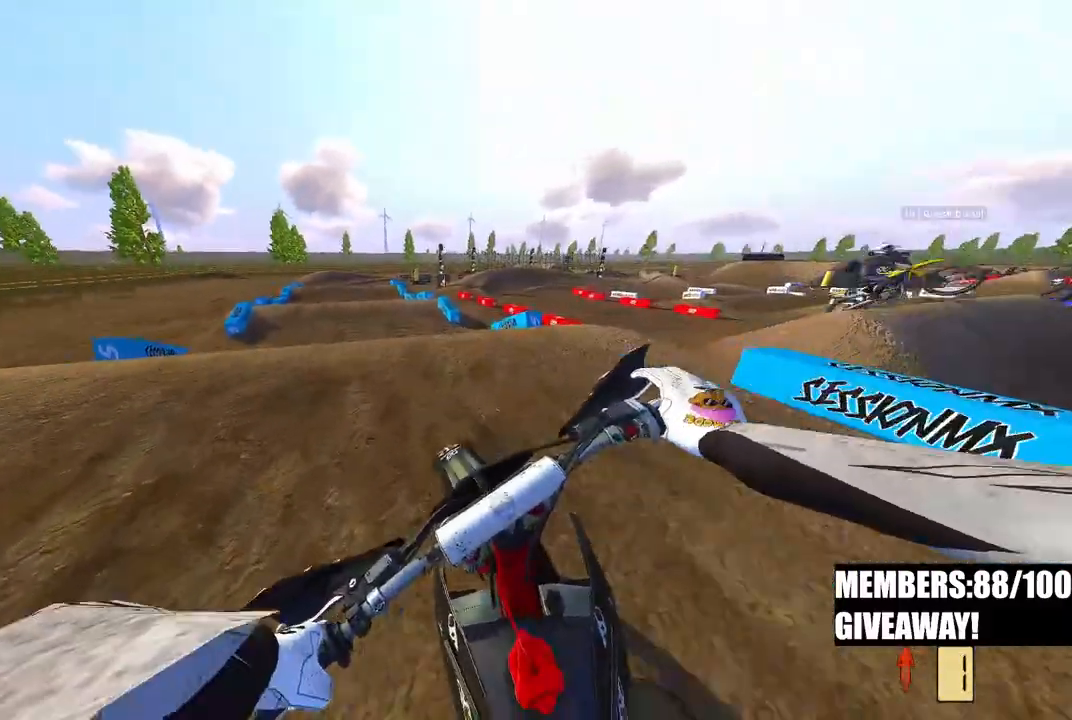
{"dt_ms": 500, "buttons": ["R2"], "left_stick": "up", "right_stick": "up", "events": [[117, "right_stick", "up"]]}
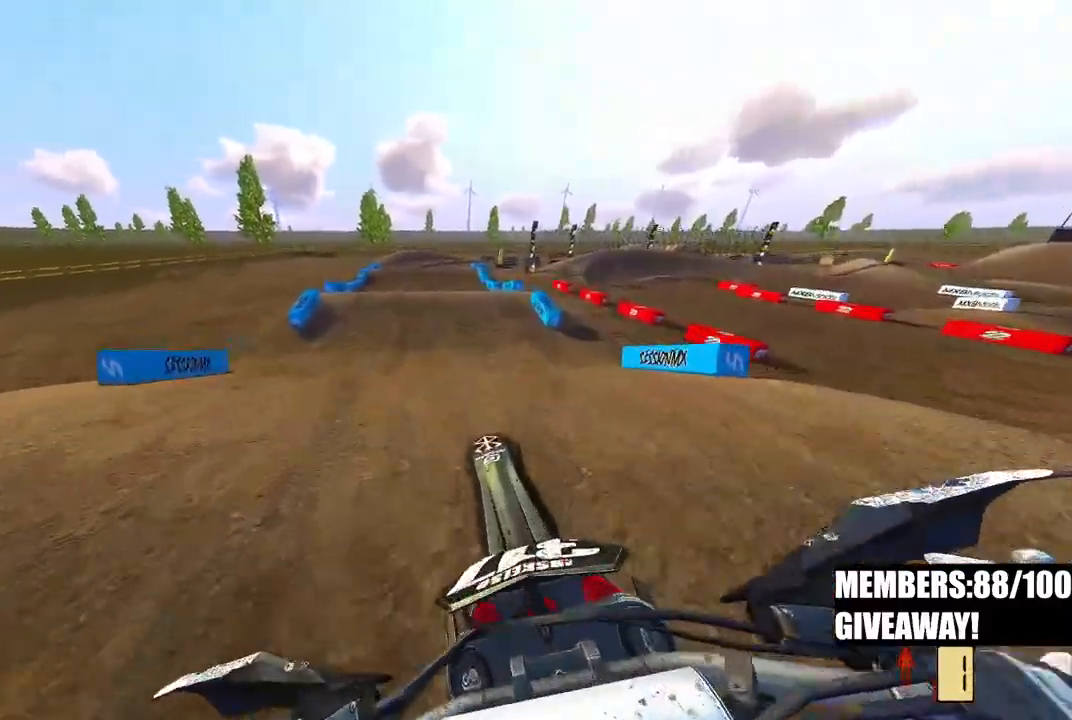
{"dt_ms": 500, "buttons": ["R2"], "left_stick": "center", "right_stick": "down", "events": [[83, "right_stick", "center"], [333, "left_stick", "center"], [433, "right_stick", "down"]]}
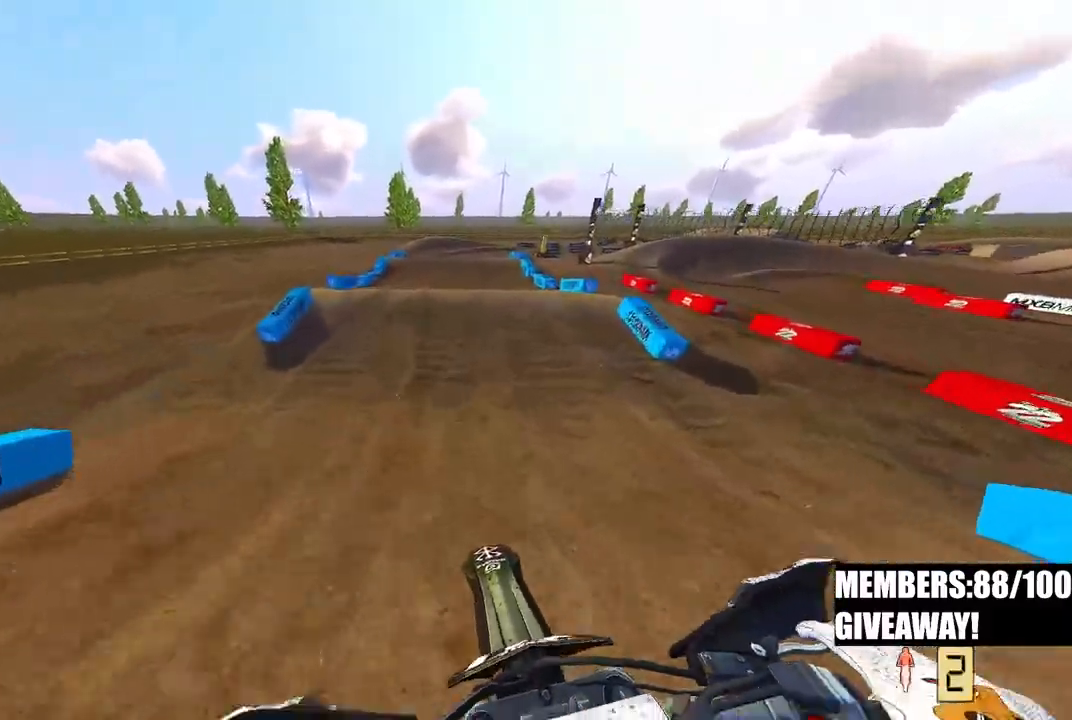
{"dt_ms": 500, "buttons": ["R2"], "left_stick": "center", "right_stick": "down-left", "events": [[233, "right_stick", "down-left"]]}
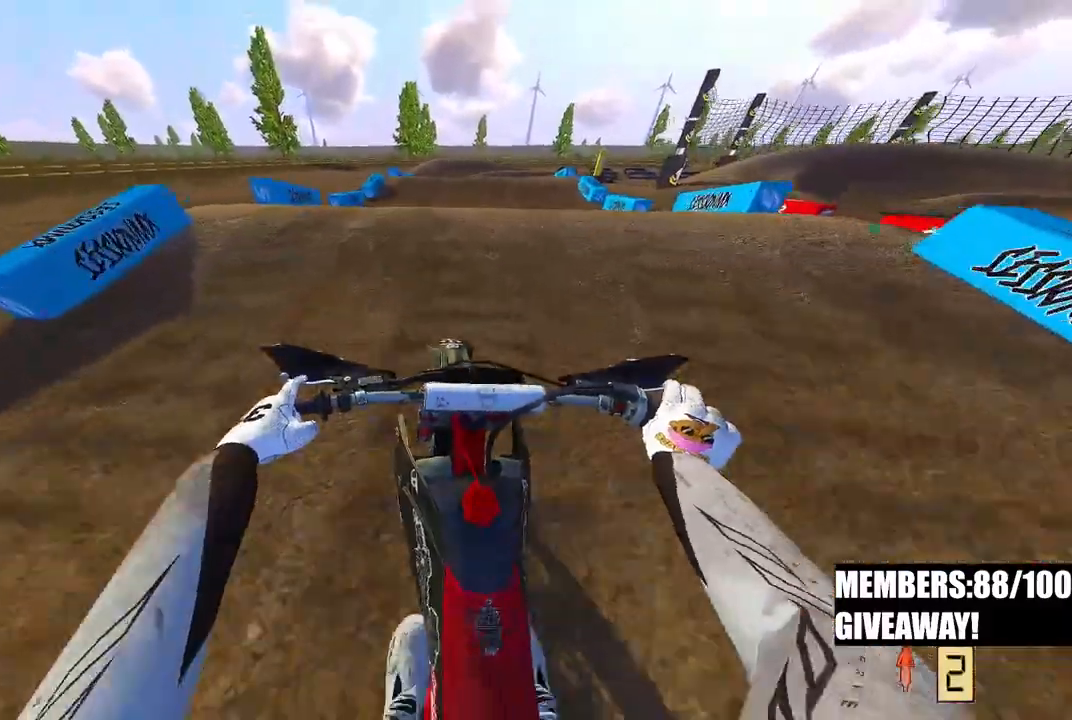
{"dt_ms": 500, "buttons": ["R2"], "left_stick": "up-right", "right_stick": "up-left", "events": [[333, "right_stick", "up-left"], [367, "R2", "up"], [433, "left_stick", "up-right"], [467, "R2", "down"]]}
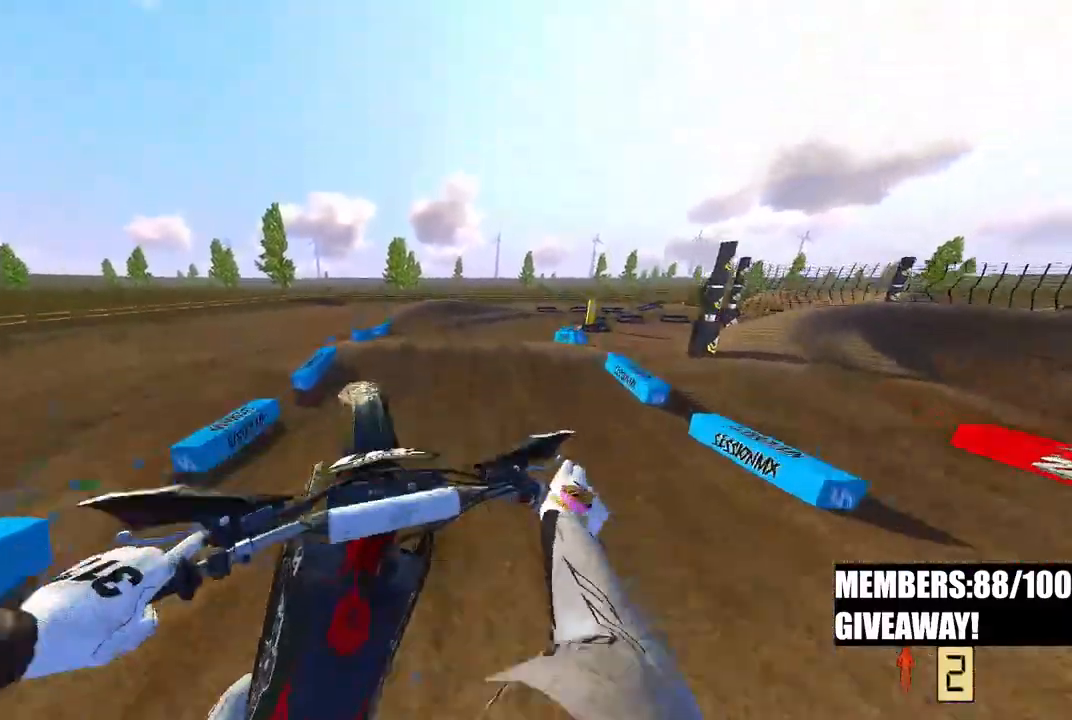
{"dt_ms": 500, "buttons": [], "left_stick": "up-right", "right_stick": "left", "events": [[183, "R2", "up"], [500, "right_stick", "left"]]}
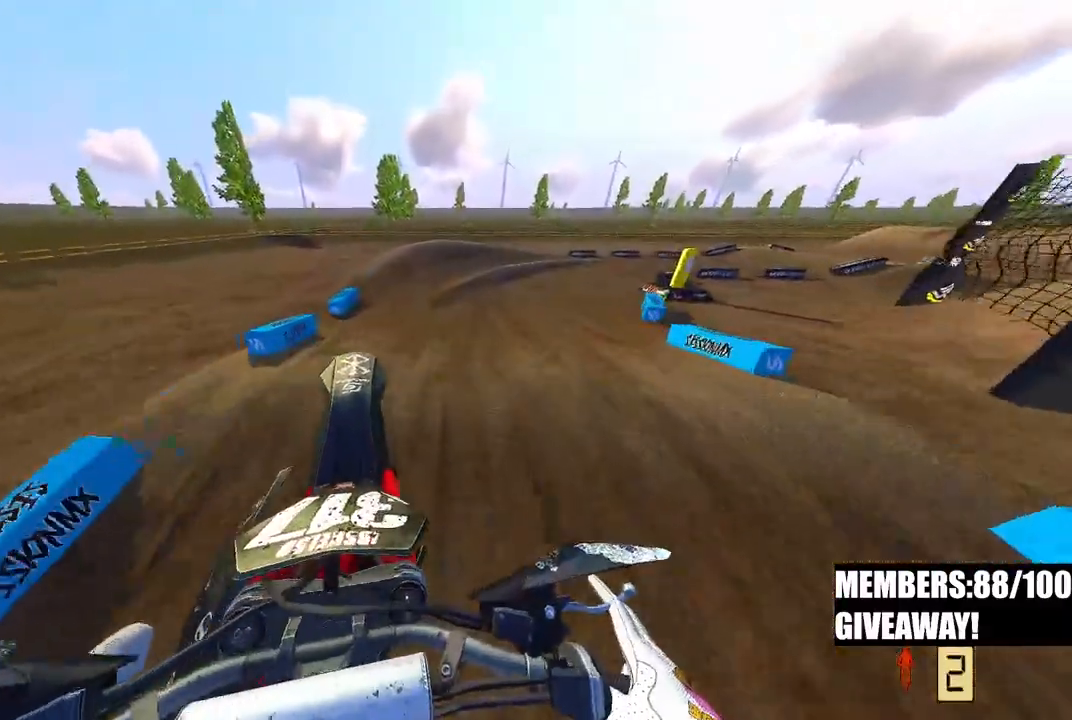
{"dt_ms": 500, "buttons": ["R2"], "left_stick": "up-right", "right_stick": "left", "events": [[183, "R2", "down"], [300, "R3", "down"], [367, "R3", "up"], [433, "R2", "up"], [483, "R2", "down"]]}
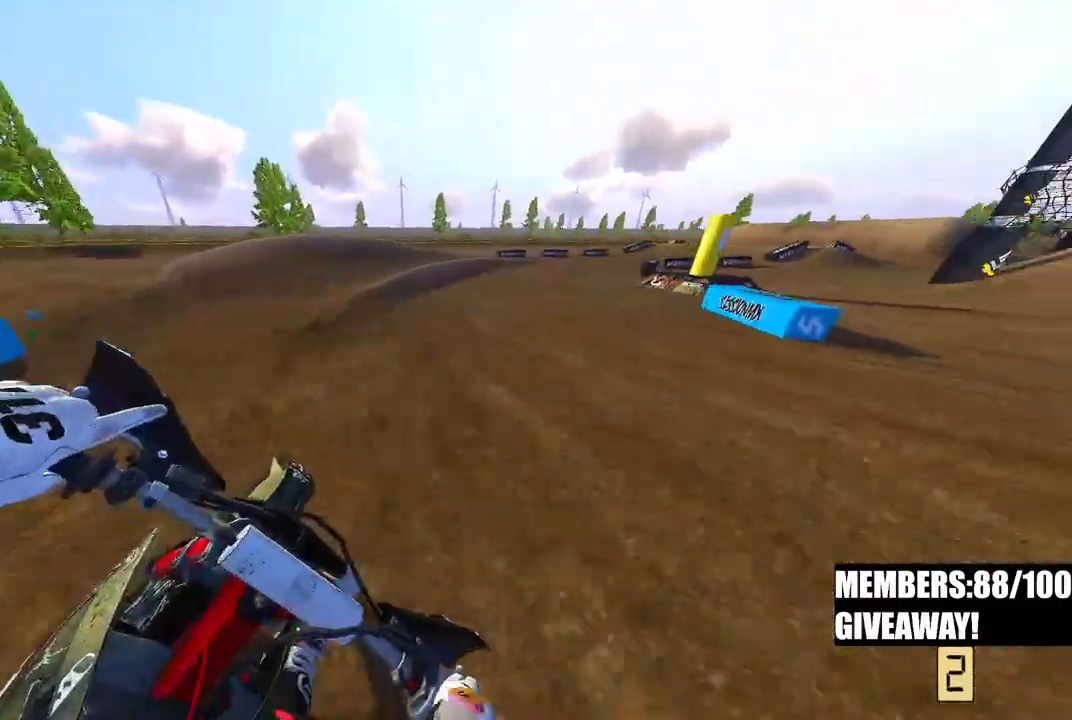
{"dt_ms": 500, "buttons": ["R2"], "left_stick": "up-right", "right_stick": "left", "events": []}
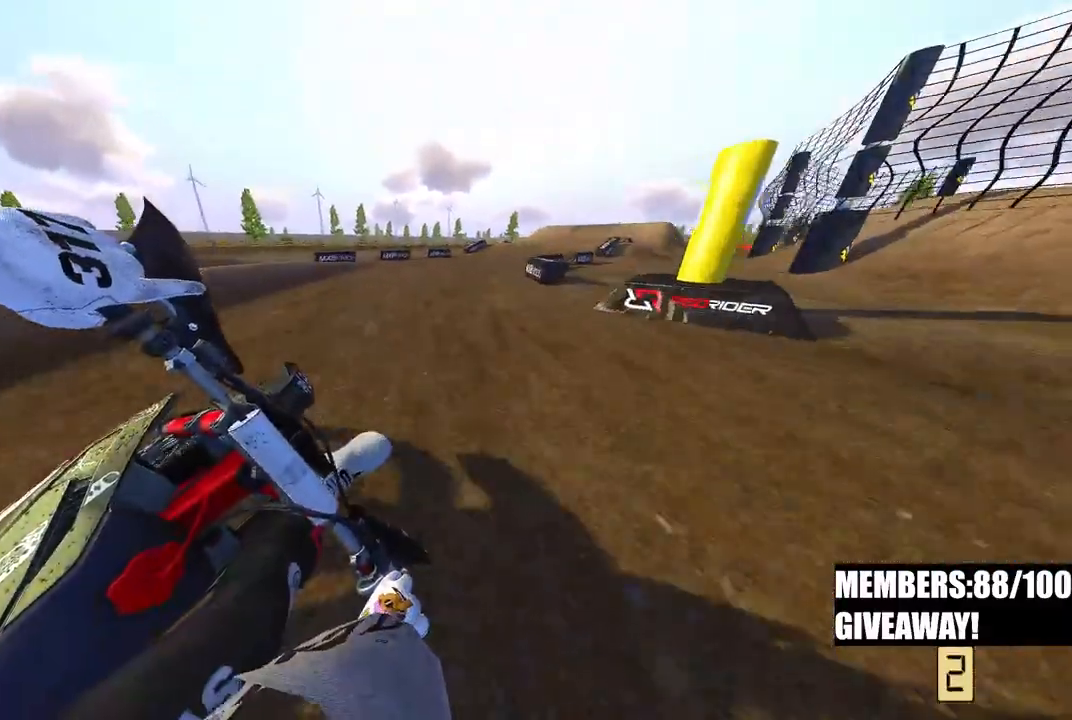
{"dt_ms": 500, "buttons": ["R2"], "left_stick": "up-right", "right_stick": "up-left"}
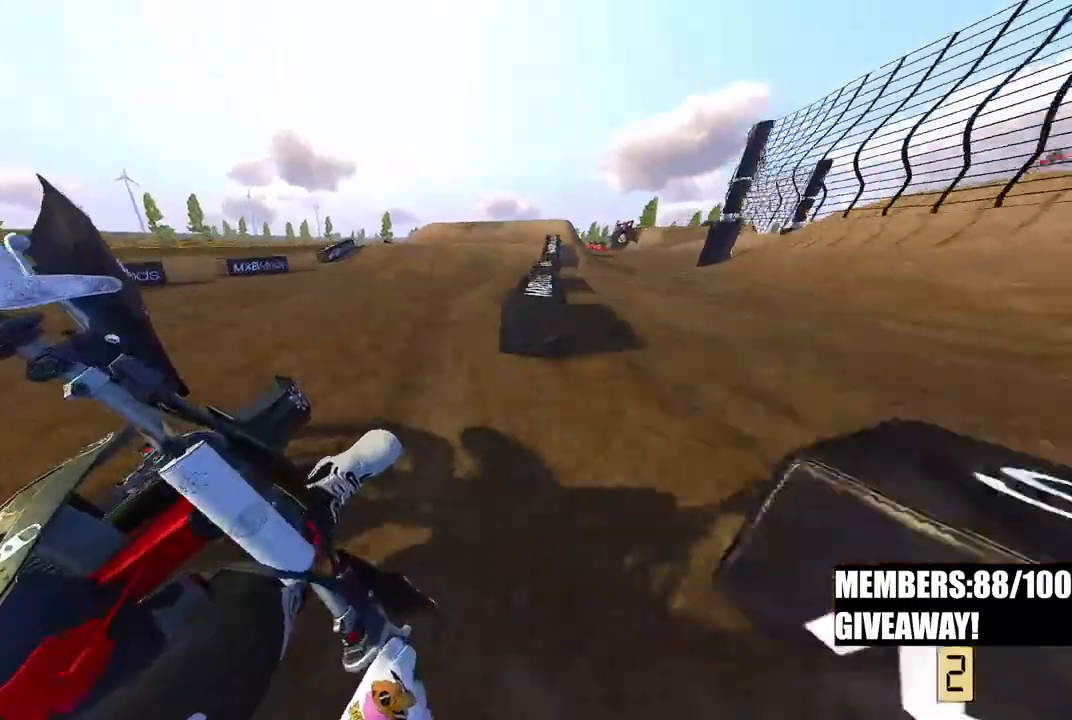
{"dt_ms": 500, "buttons": [], "left_stick": "up", "right_stick": "left", "events": [[150, "R3", "down"], [167, "left_stick", "up"], [283, "R3", "up"], [500, "R2", "up"], [500, "right_stick", "left"]]}
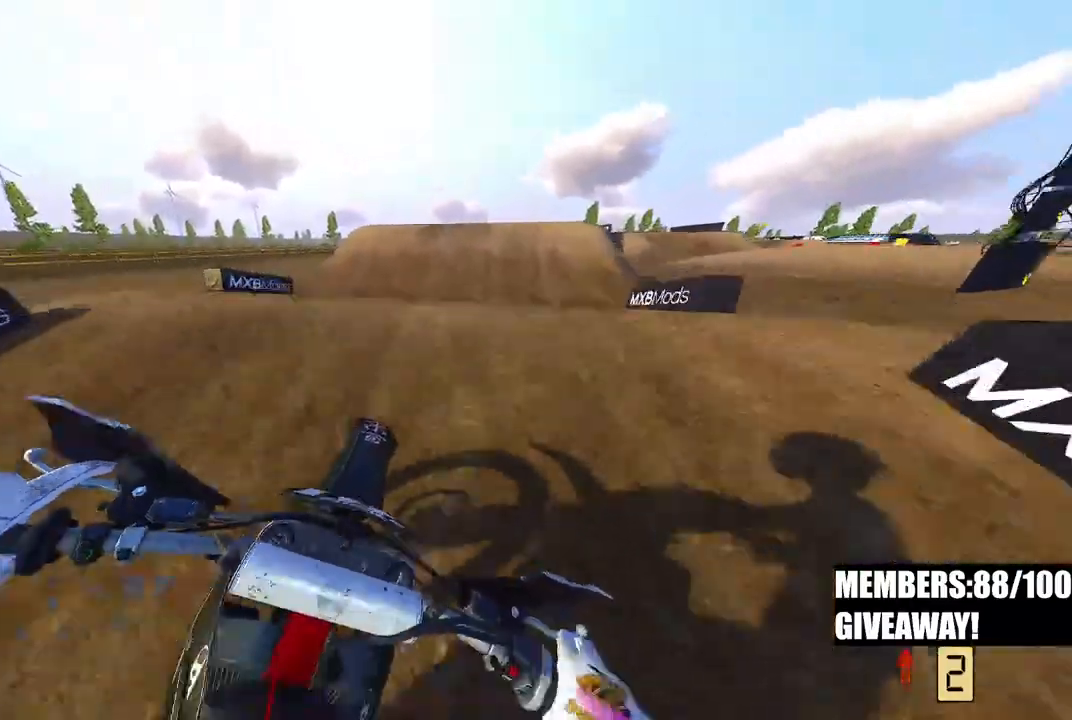
{"dt_ms": 500, "buttons": ["R2"], "left_stick": "up", "right_stick": "down-left", "events": [[83, "R2", "down"], [117, "right_stick", "center"], [450, "right_stick", "down-left"]]}
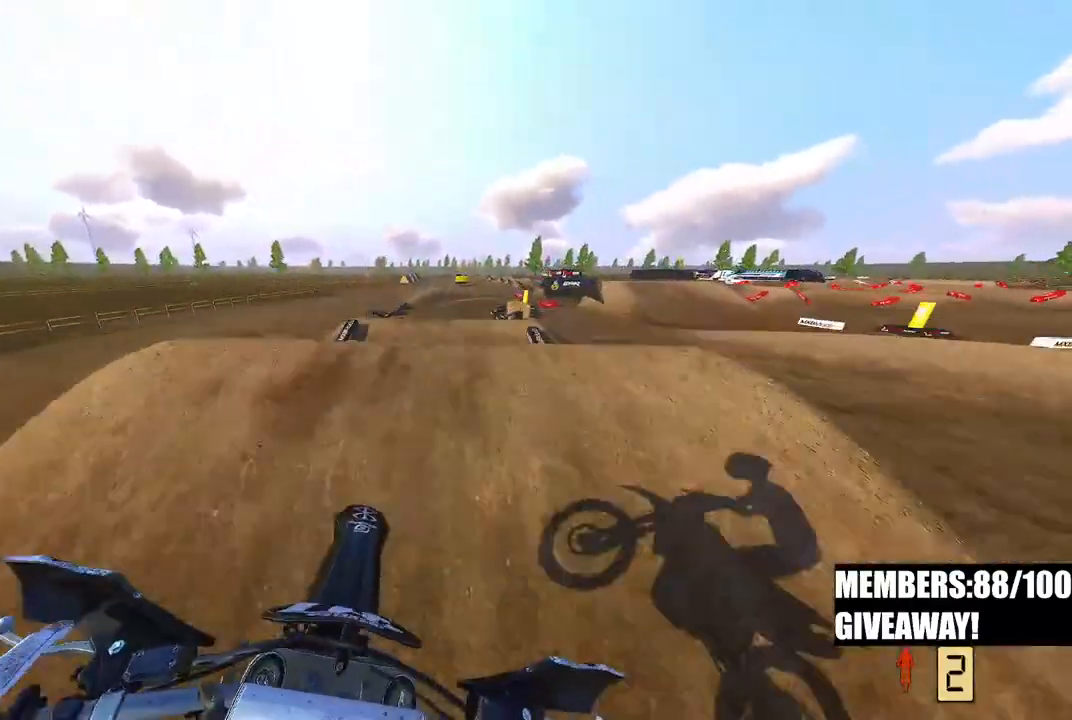
{"dt_ms": 500, "buttons": [], "left_stick": "up", "right_stick": "up-left", "events": [[217, "right_stick", "up-left"], [383, "R2", "up"]]}
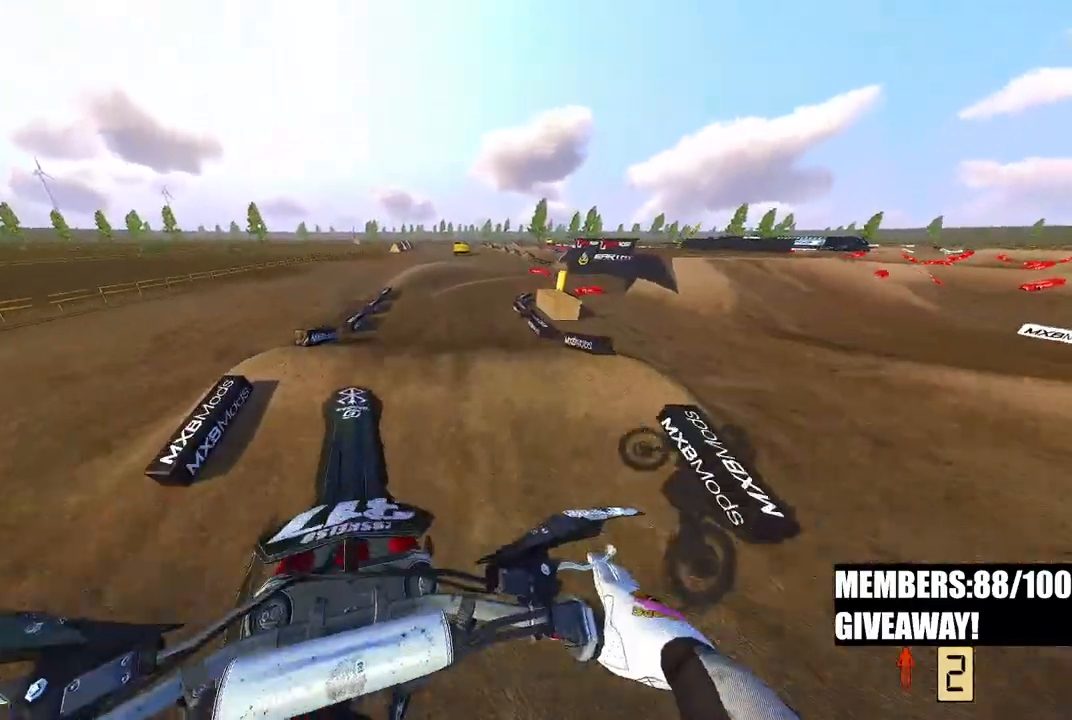
{"dt_ms": 500, "buttons": ["R2"], "left_stick": "up-right", "right_stick": "left", "events": [[167, "right_stick", "left"], [333, "R2", "down"], [433, "R3", "down"], [483, "left_stick", "up-right"], [500, "R3", "up"]]}
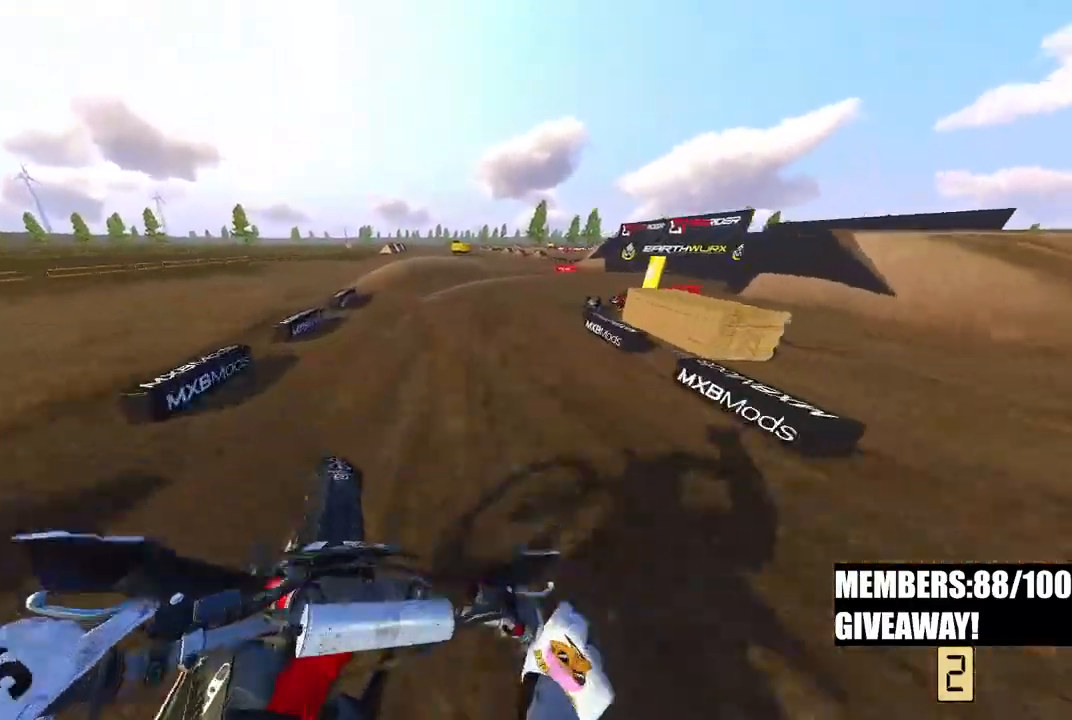
{"dt_ms": 500, "buttons": ["R2"], "left_stick": "up-right", "right_stick": "left", "events": [[117, "R2", "up"], [333, "R2", "down"]]}
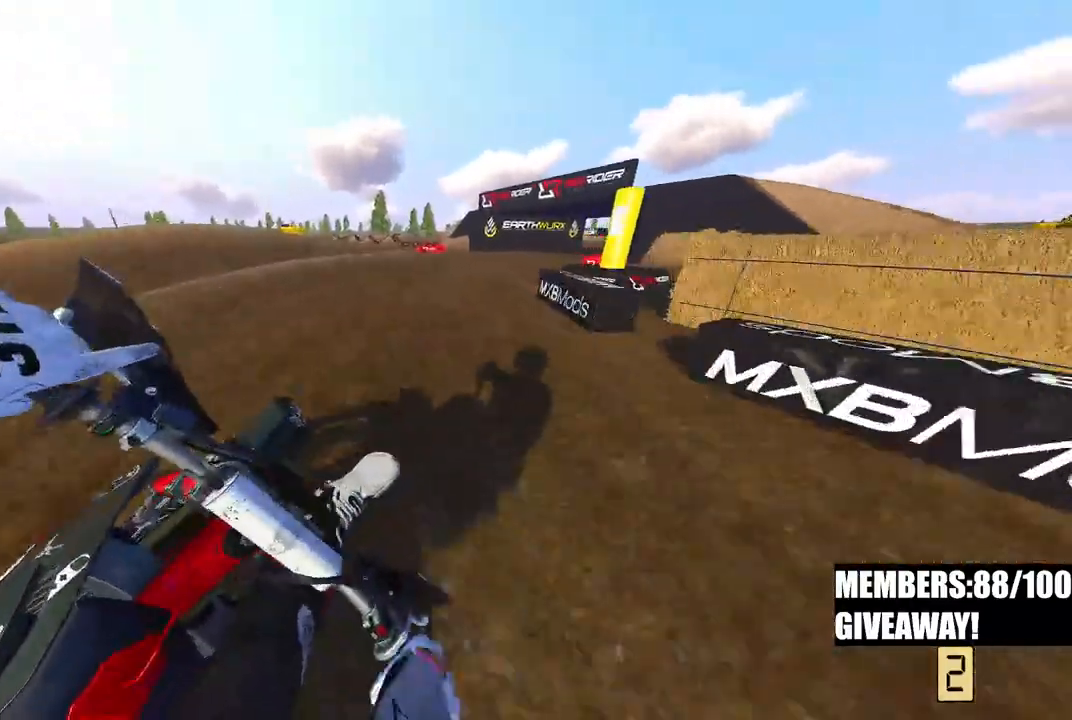
{"dt_ms": 500, "buttons": ["R2"], "left_stick": "up-right", "right_stick": "left", "events": [[17, "R2", "up"], [83, "R2", "down"]]}
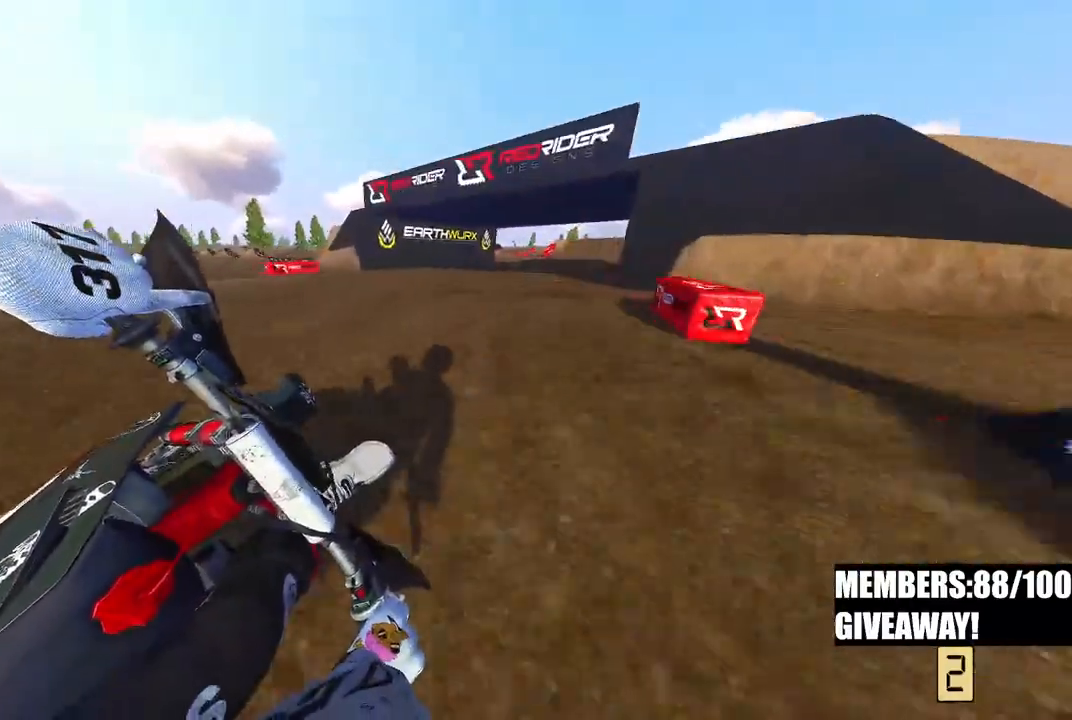
{"dt_ms": 1000, "buttons": ["R2"], "left_stick": "center", "right_stick": "left"}
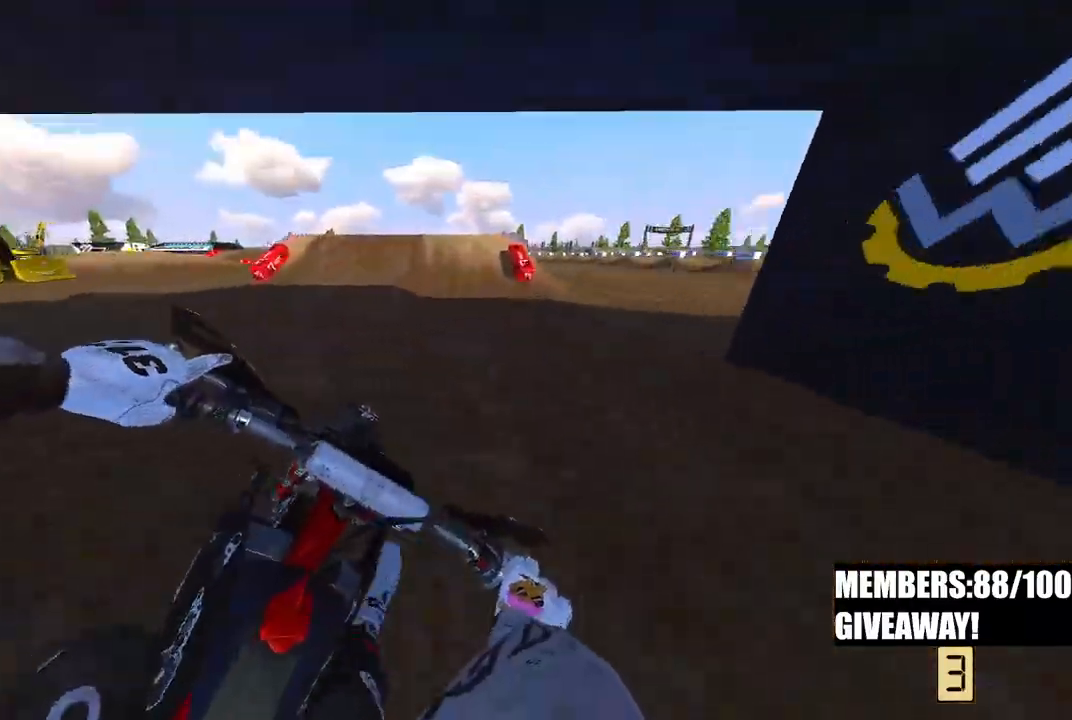
{"dt_ms": 500, "buttons": [], "left_stick": "center", "right_stick": "up-left", "events": [[83, "right_stick", "up-left"], [250, "R3", "down"], [367, "R3", "up"], [450, "R2", "up"]]}
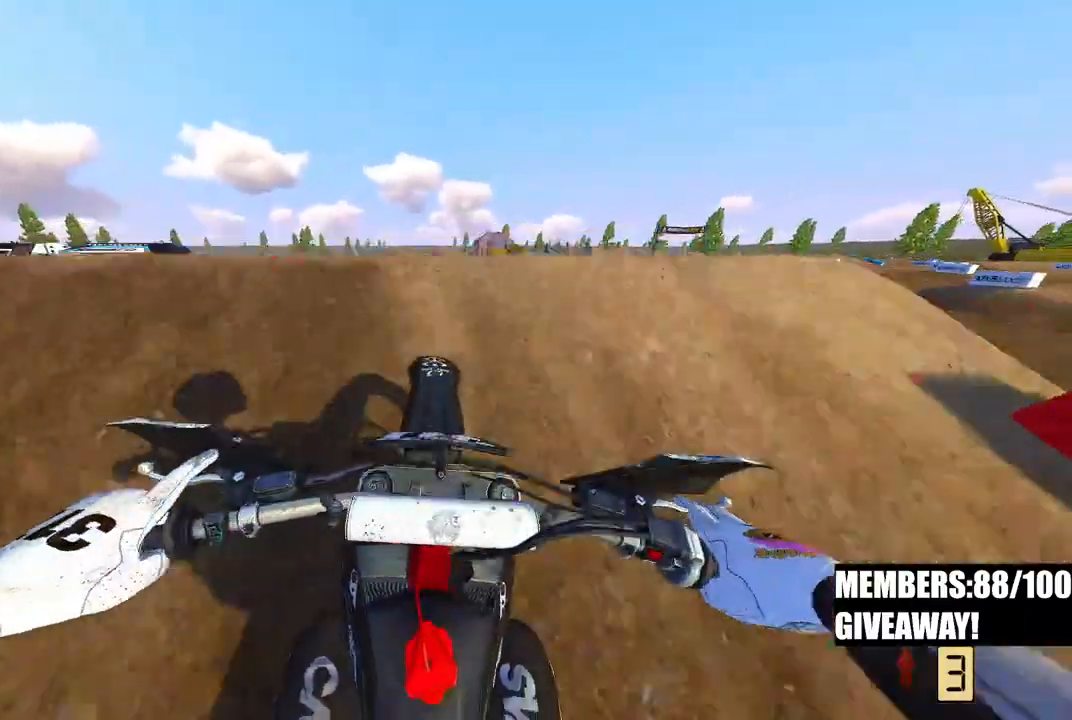
{"dt_ms": 500, "buttons": [], "left_stick": "center", "right_stick": "down-left", "events": [[17, "R3", "down"], [67, "left_stick", "left"], [117, "R3", "up"], [167, "right_stick", "down-left"], [233, "left_stick", "center"]]}
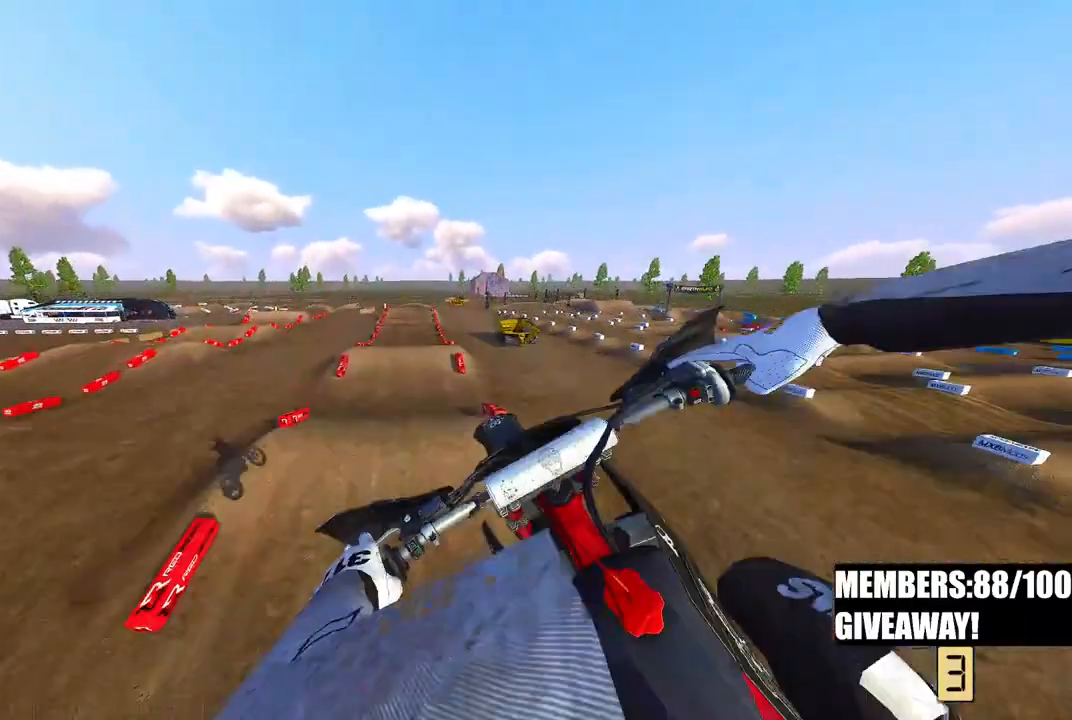
{"dt_ms": 500, "buttons": ["R2"], "left_stick": "down-left", "right_stick": "up", "events": [[217, "R2", "down"], [267, "R3", "down"], [267, "right_stick", "up-left"], [367, "left_stick", "left"], [383, "R3", "up"], [467, "right_stick", "up"], [483, "left_stick", "down-left"]]}
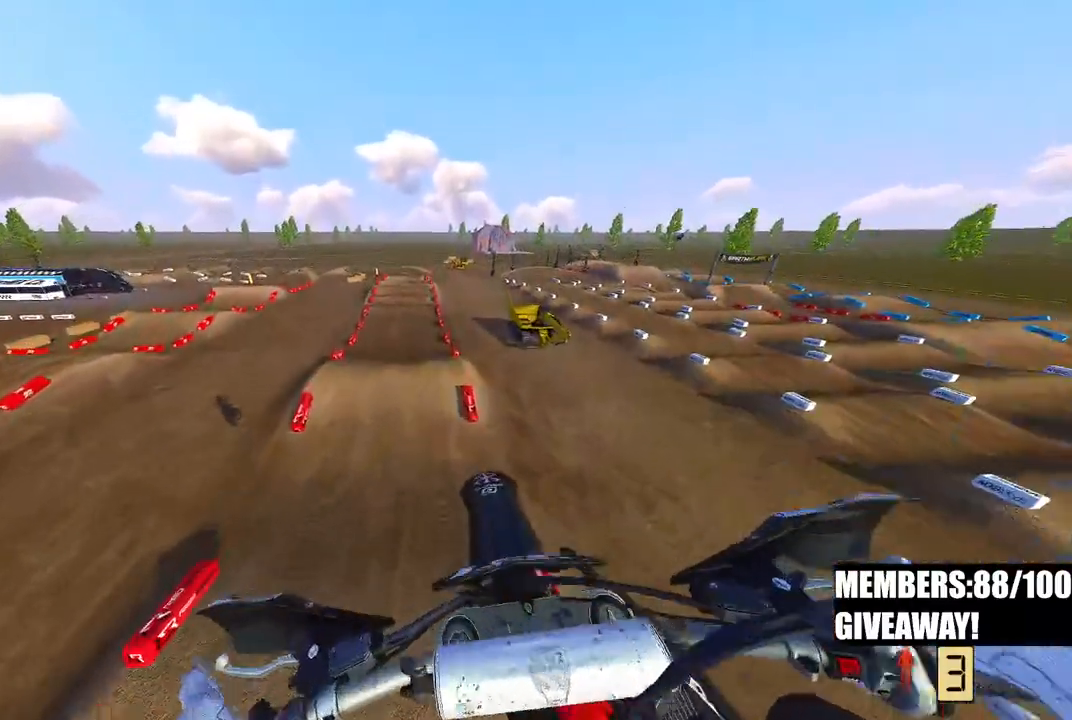
{"dt_ms": 500, "buttons": ["R2"], "left_stick": "center", "right_stick": "up", "events": [[50, "R2", "up"], [150, "R2", "down"], [233, "left_stick", "center"]]}
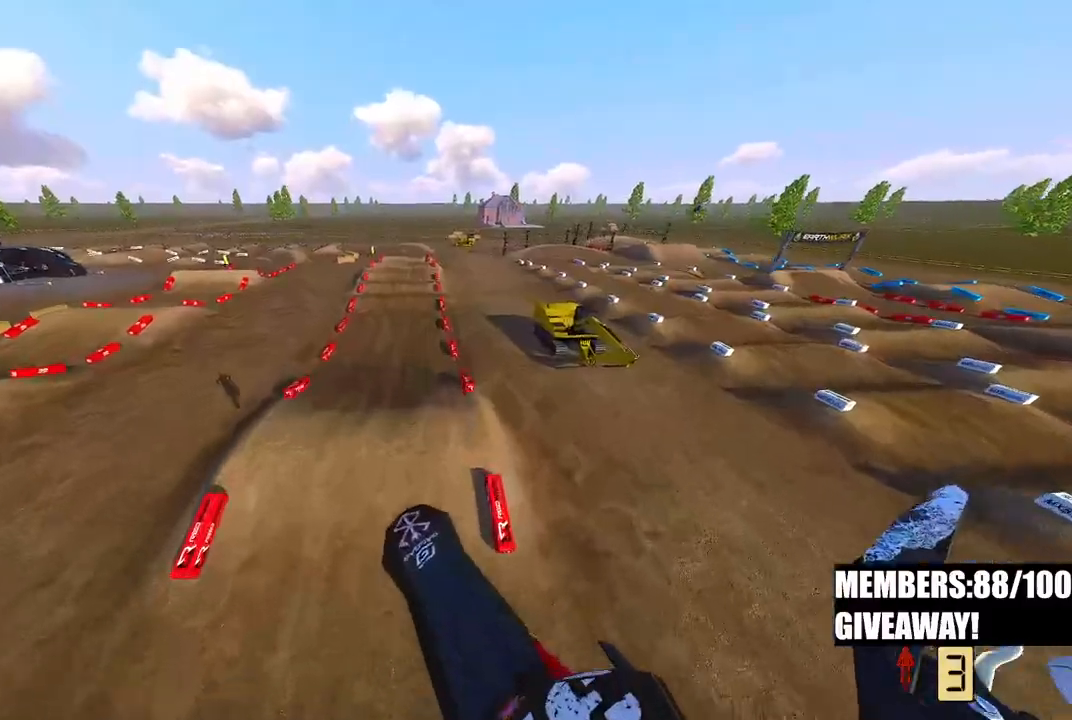
{"dt_ms": 500, "buttons": ["R2"], "left_stick": "up-right", "right_stick": "up", "events": [[183, "left_stick", "up-right"]]}
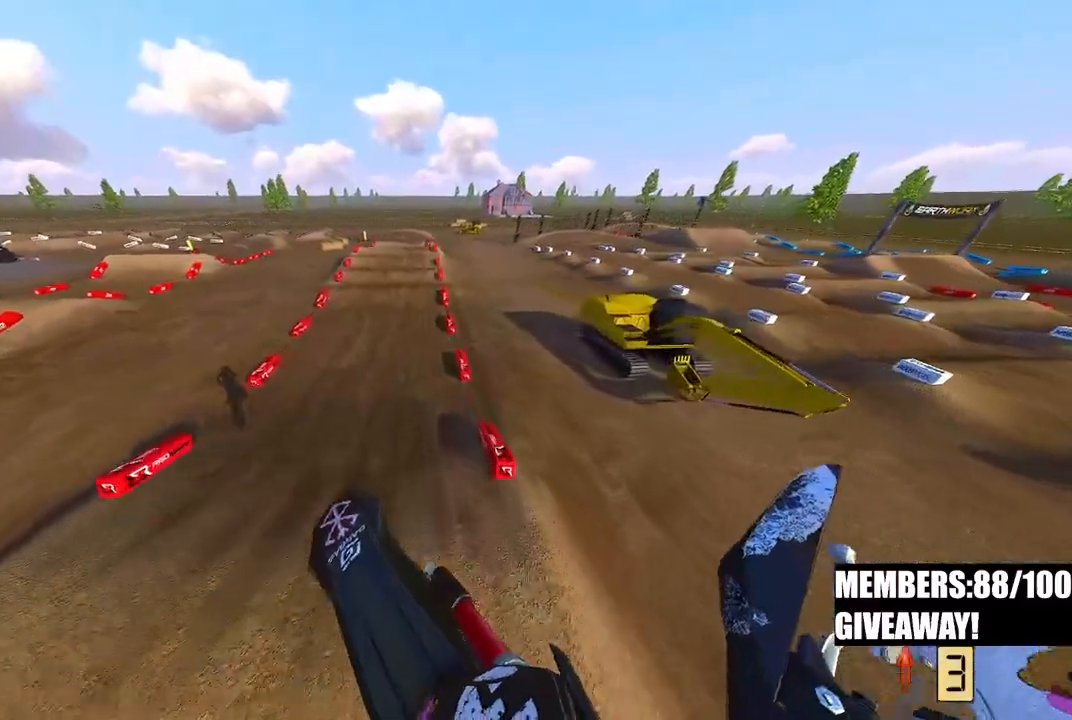
{"dt_ms": 500, "buttons": ["R2"], "left_stick": "center", "right_stick": "up", "events": [[133, "left_stick", "center"]]}
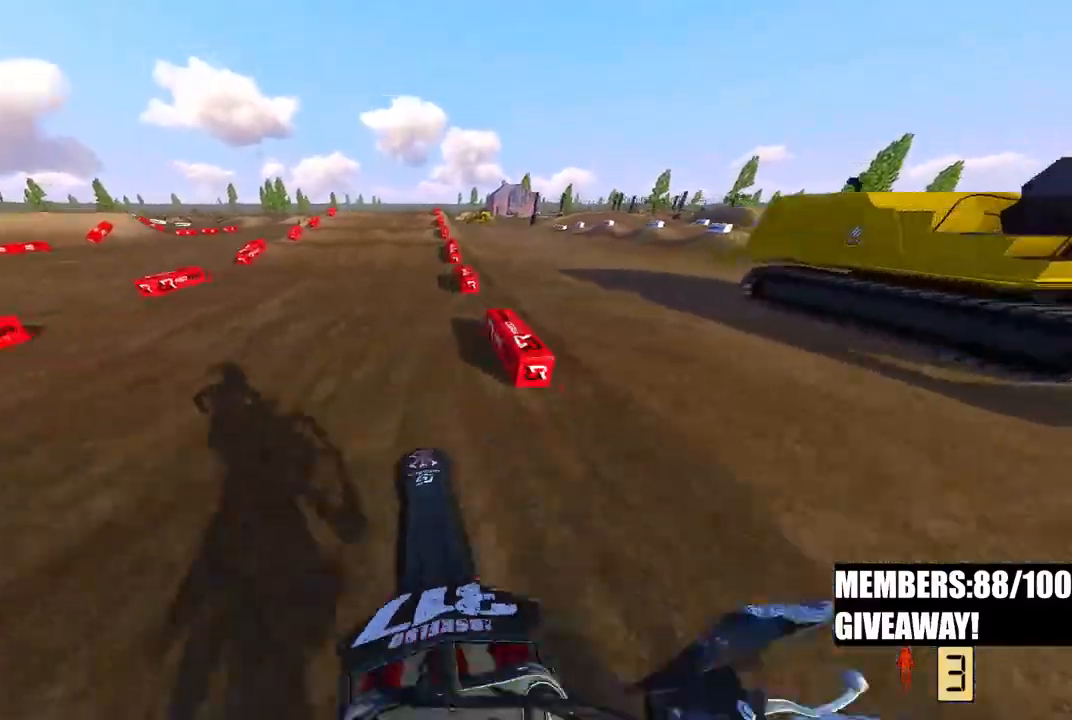
{"dt_ms": 500, "buttons": ["R2"], "left_stick": "center", "right_stick": "up", "events": []}